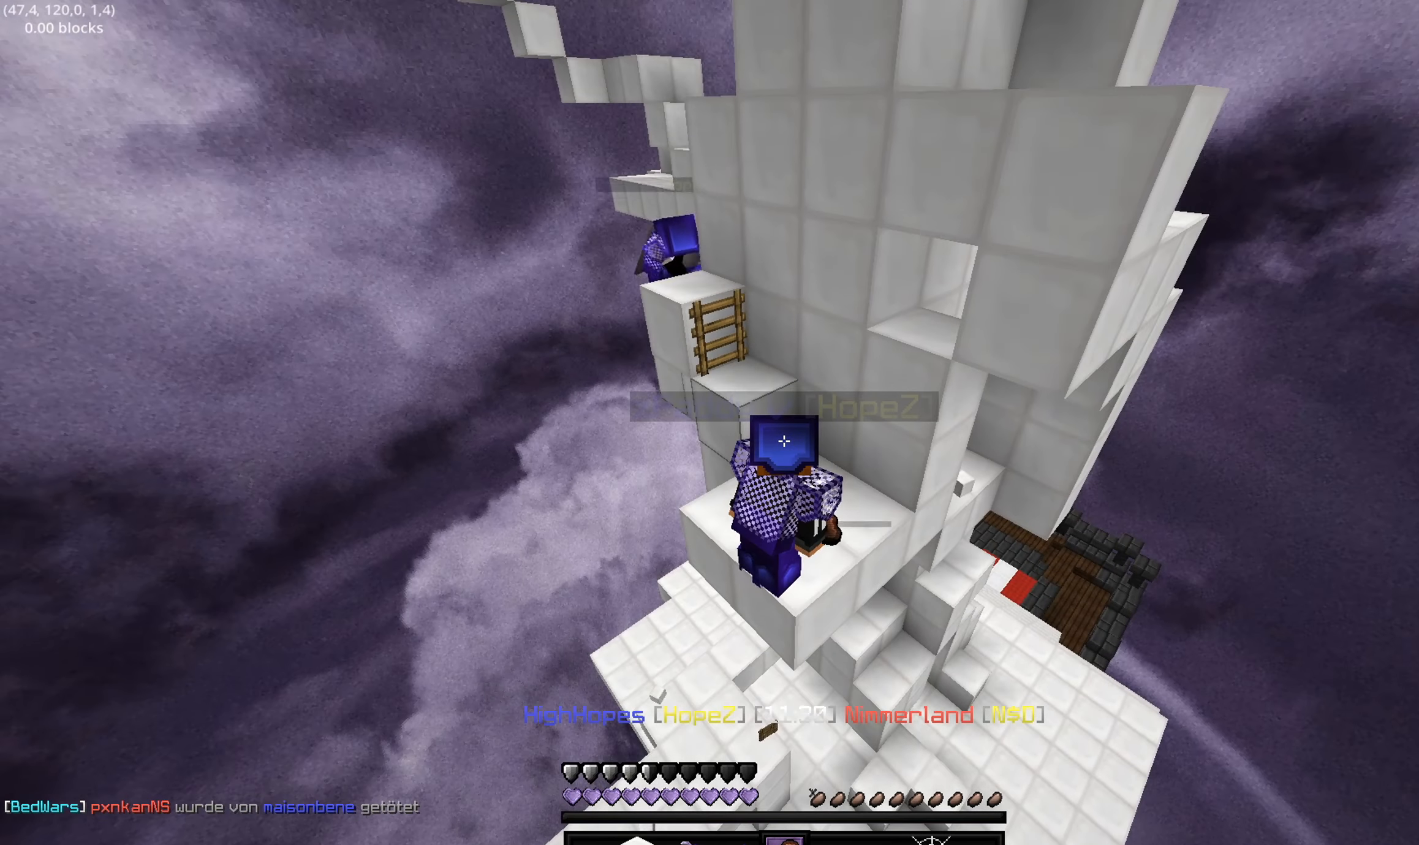
Gameplay with keyboard; each line is a JSON object with the keys held at the frame after it. "events" lists presses ("down") and releases ("up") of "a", "d", "s" and "w" between this image and that frame as [ms after this image, input, new state], when the widget could be followed in between. No other keys are recorded. Mouse input is not recorded.
{"keys": ["s"], "events": [[417, "s", "down"]]}
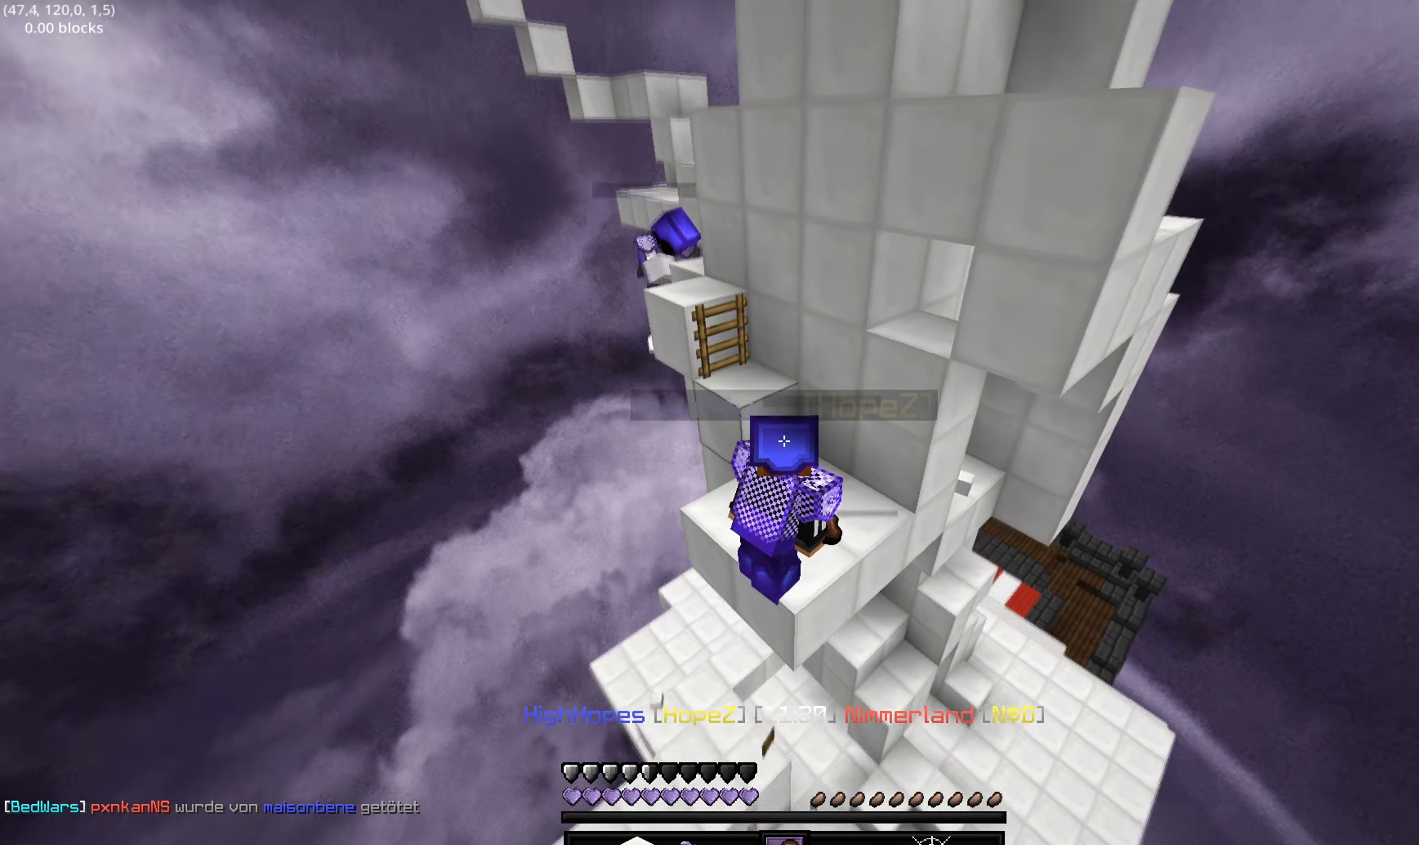
{"keys": ["d"], "events": [[350, "s", "up"], [433, "d", "down"]]}
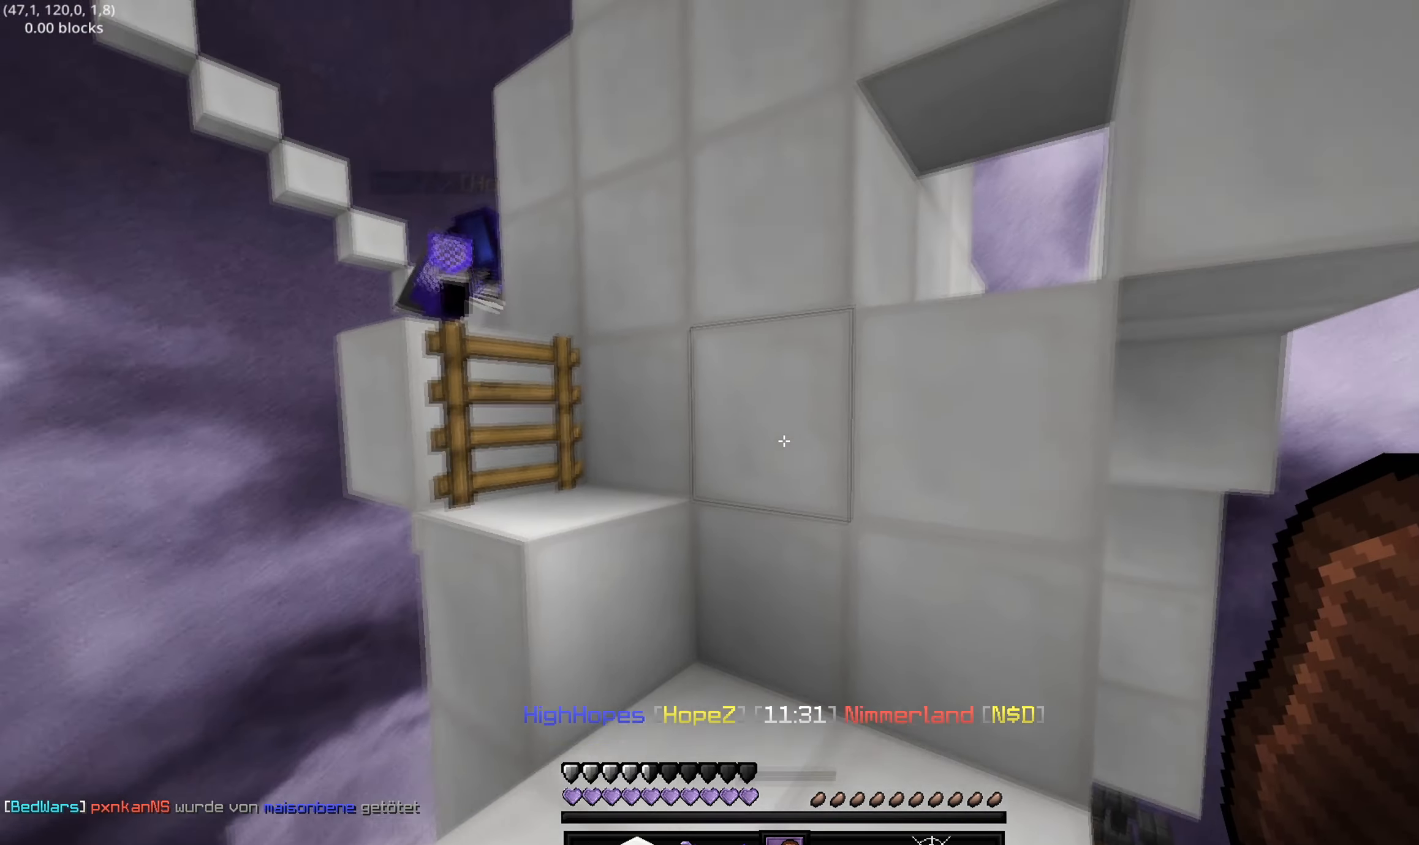
{"keys": ["d"], "events": [[133, "w", "down"], [233, "w", "up"]]}
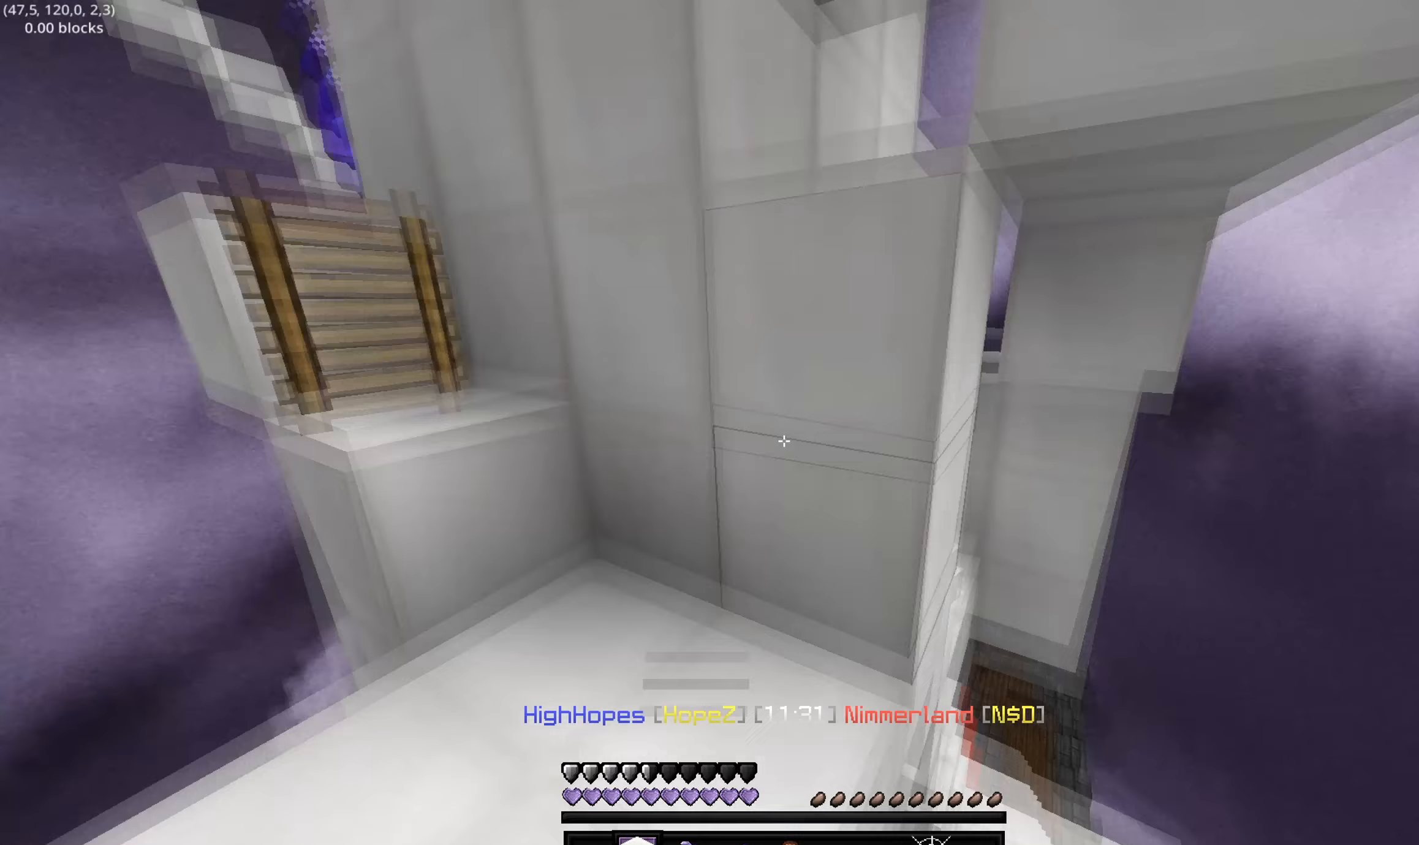
{"keys": ["d"], "events": [[83, "w", "down"], [433, "w", "up"]]}
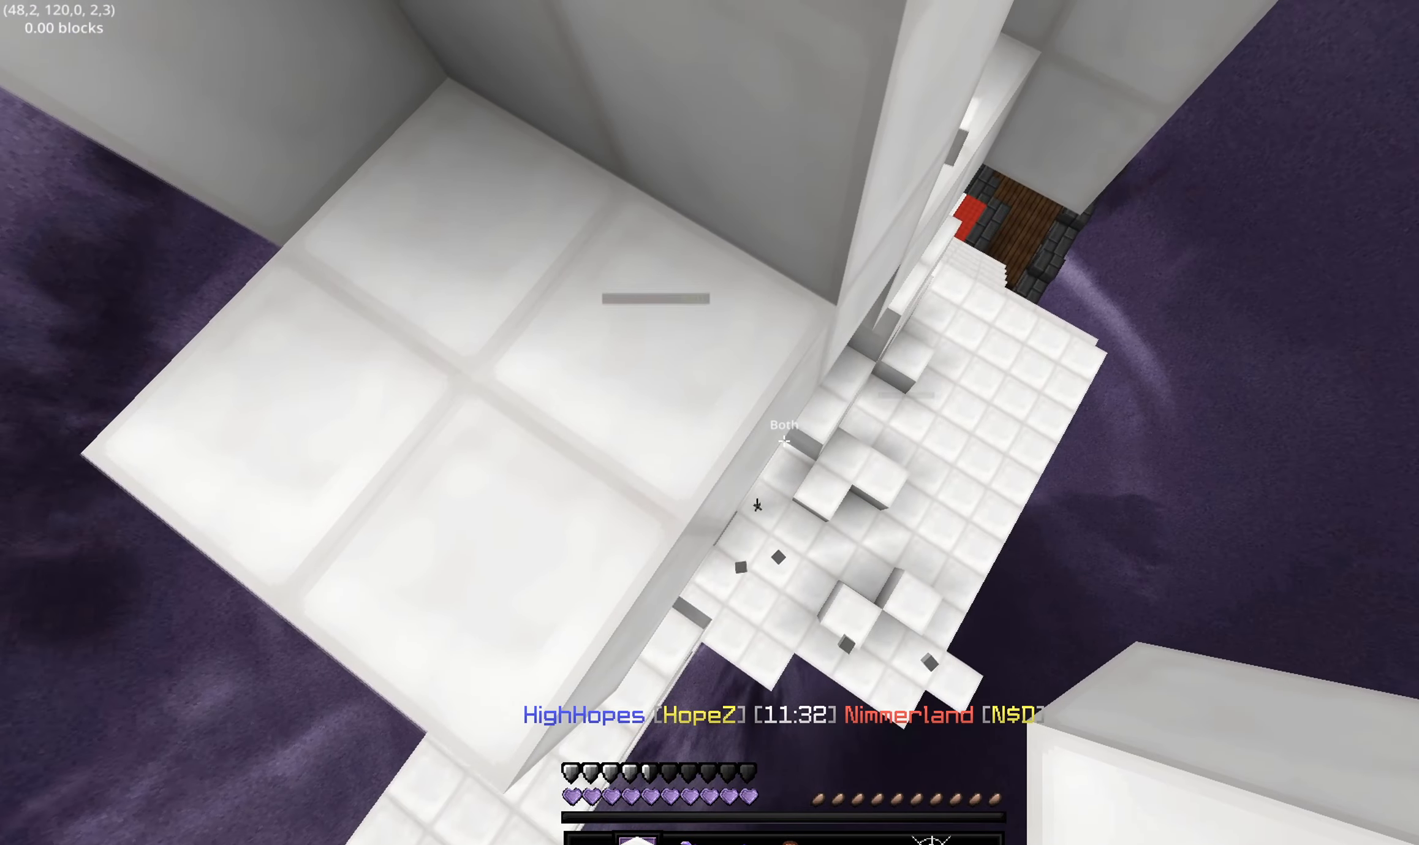
{"keys": [], "events": [[467, "d", "up"]]}
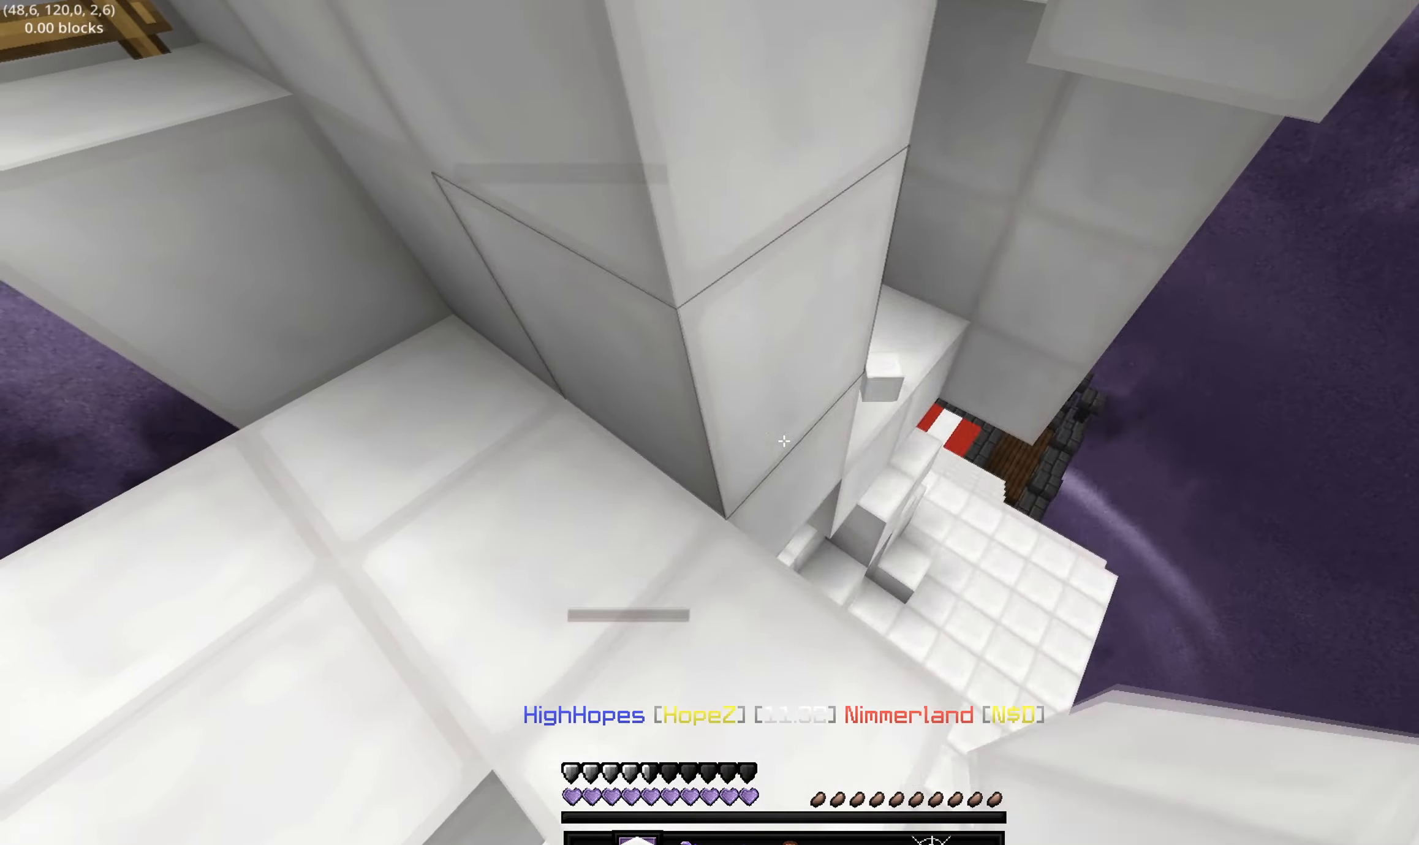
{"keys": ["s"], "events": [[33, "w", "down"], [133, "d", "down"], [283, "w", "up"], [333, "d", "up"], [467, "s", "down"]]}
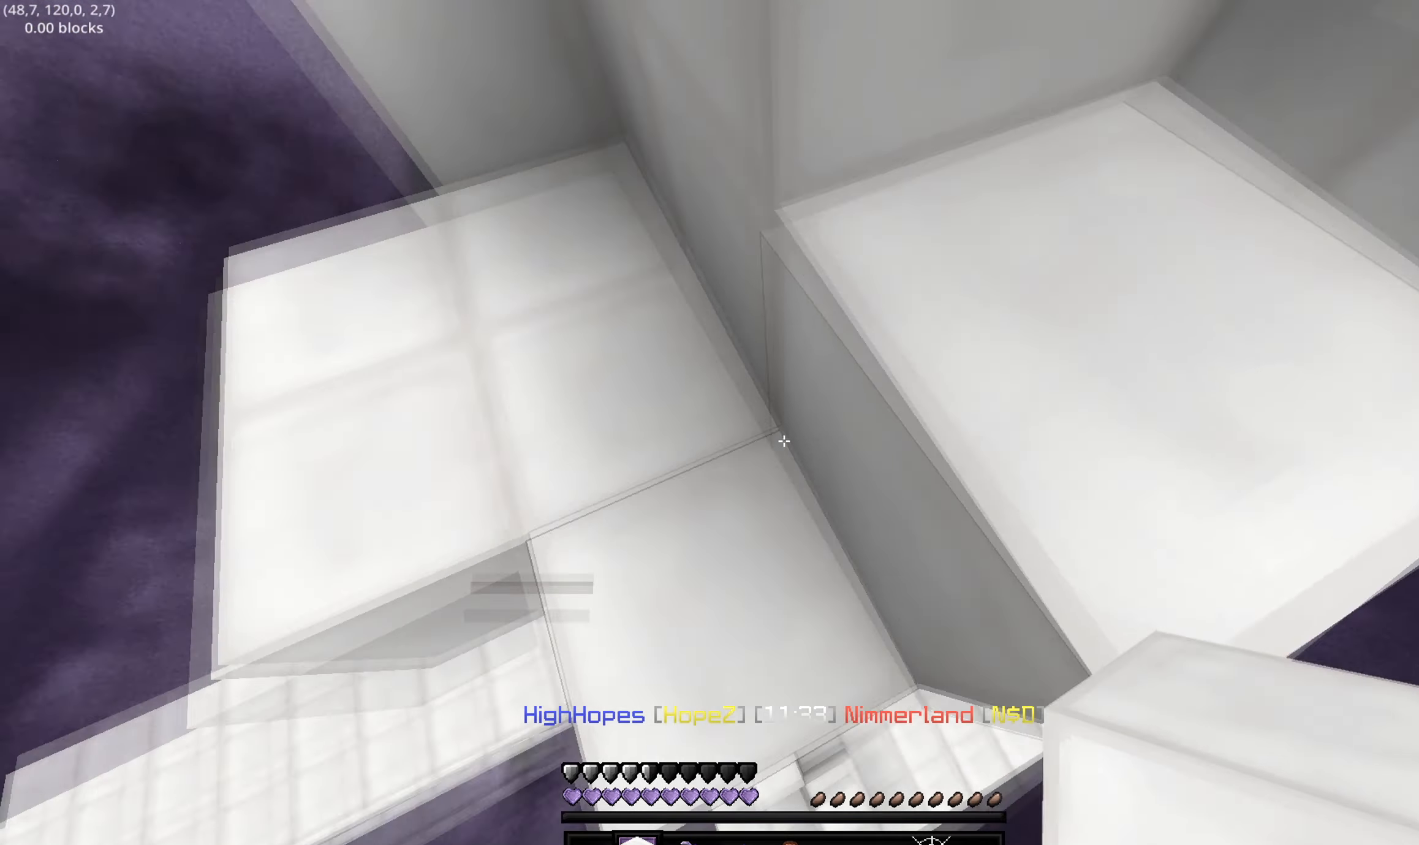
{"keys": ["d", "s"], "events": [[100, "s", "up"], [417, "s", "down"], [483, "d", "down"]]}
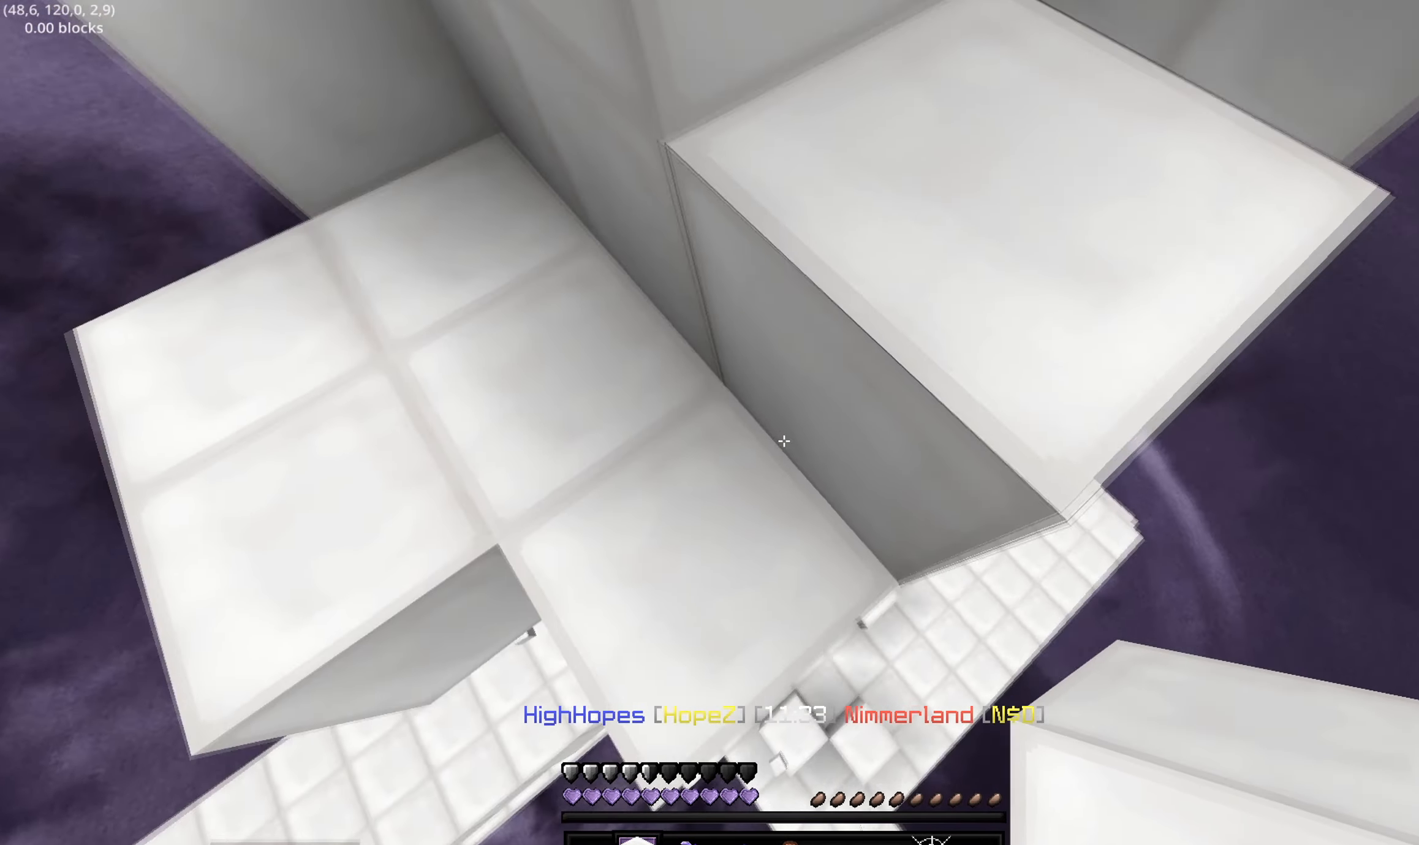
{"keys": ["d", "s"], "events": []}
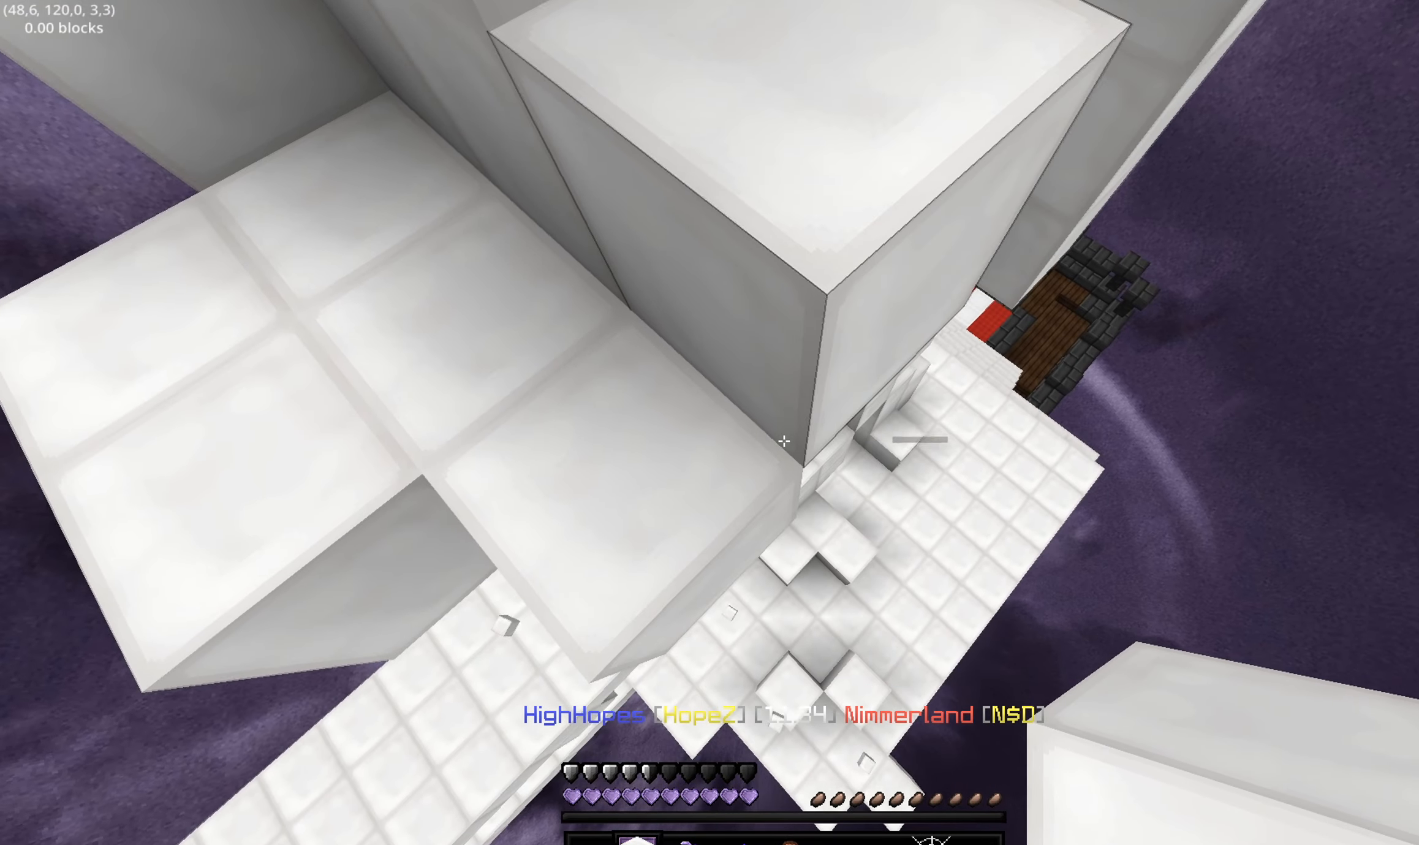
{"keys": ["d", "w"], "events": [[83, "s", "up"], [383, "w", "down"]]}
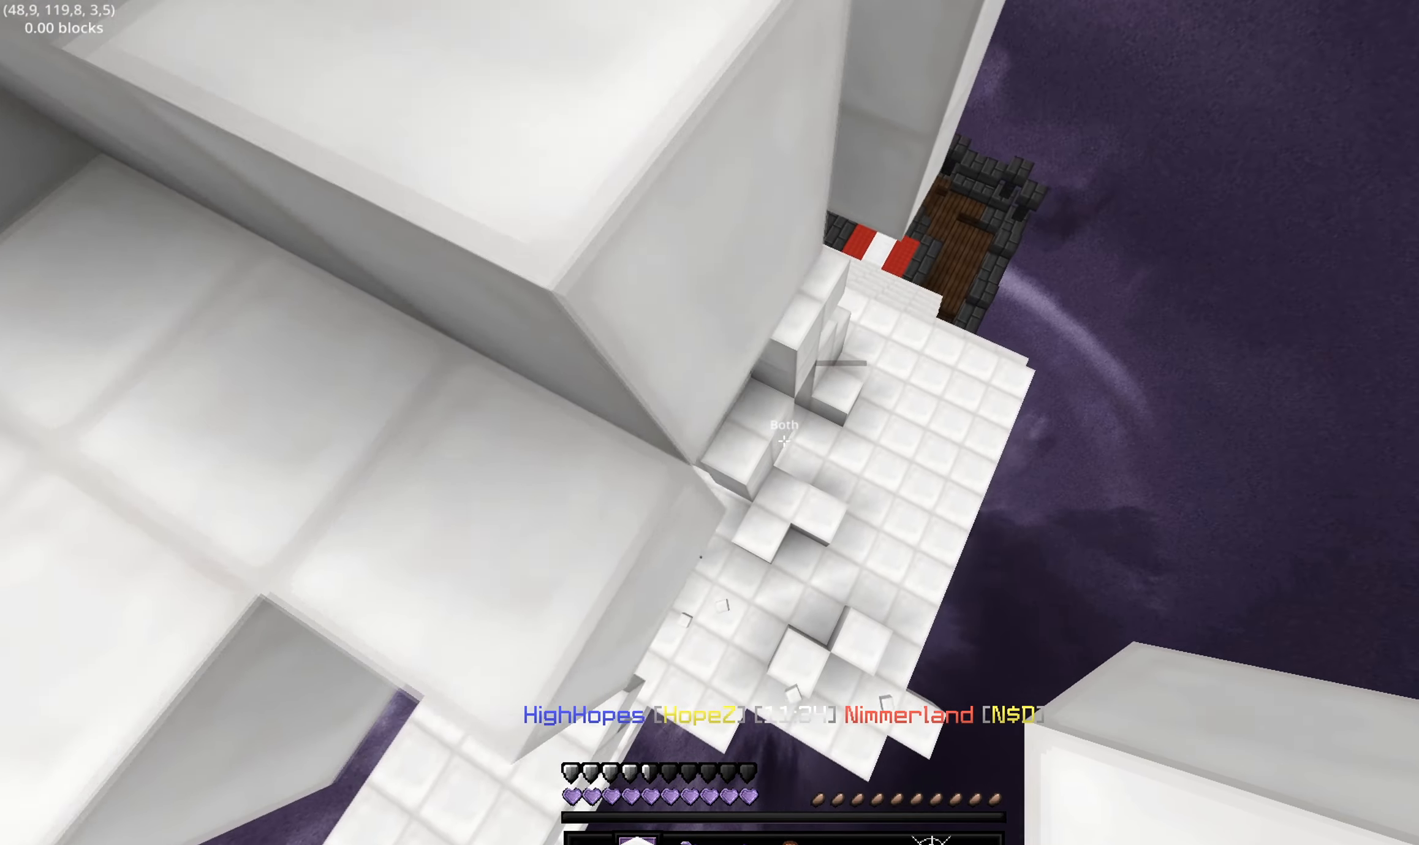
{"keys": ["w"], "events": [[183, "d", "up"]]}
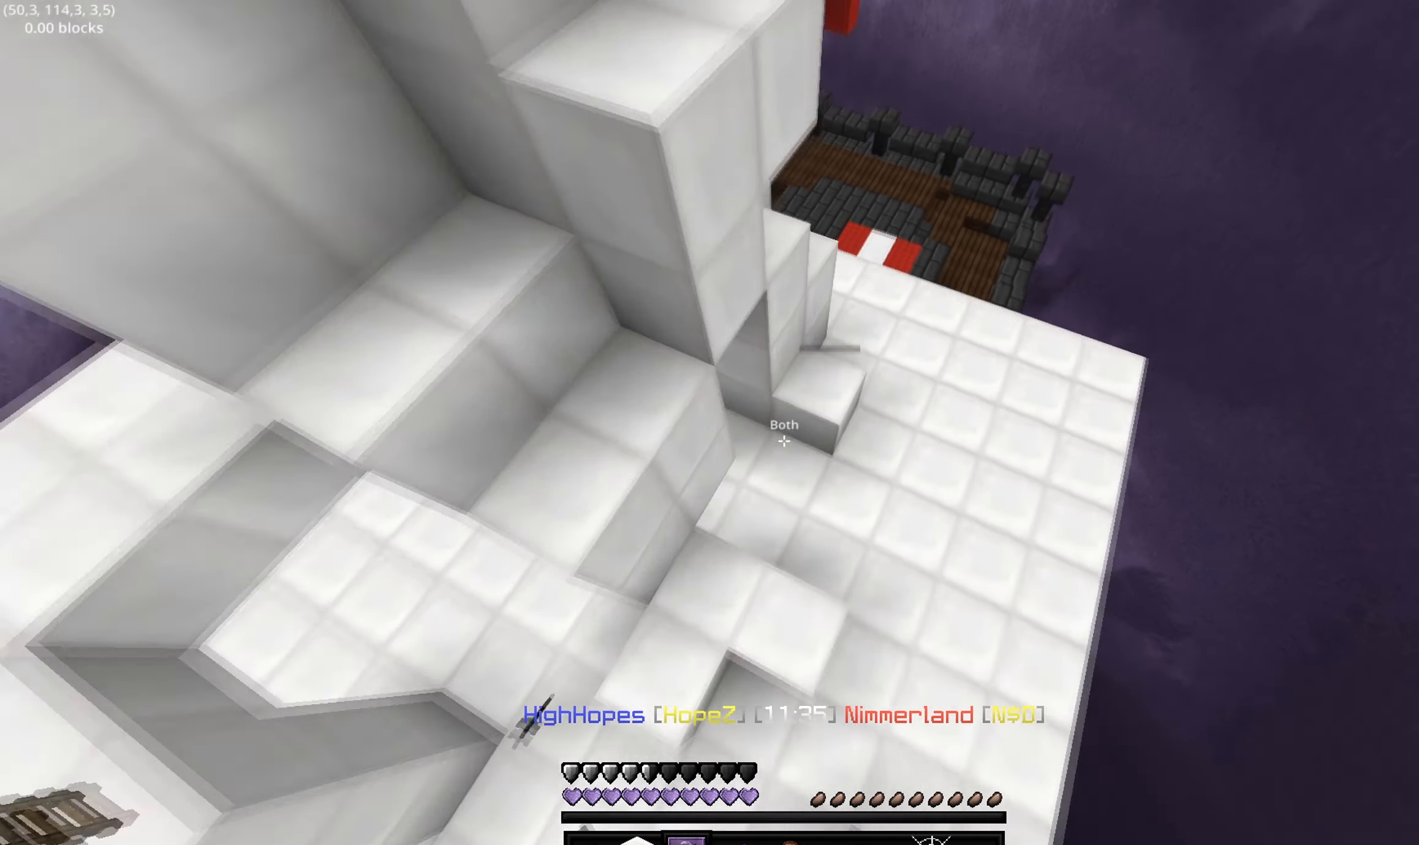
{"keys": ["w"], "events": []}
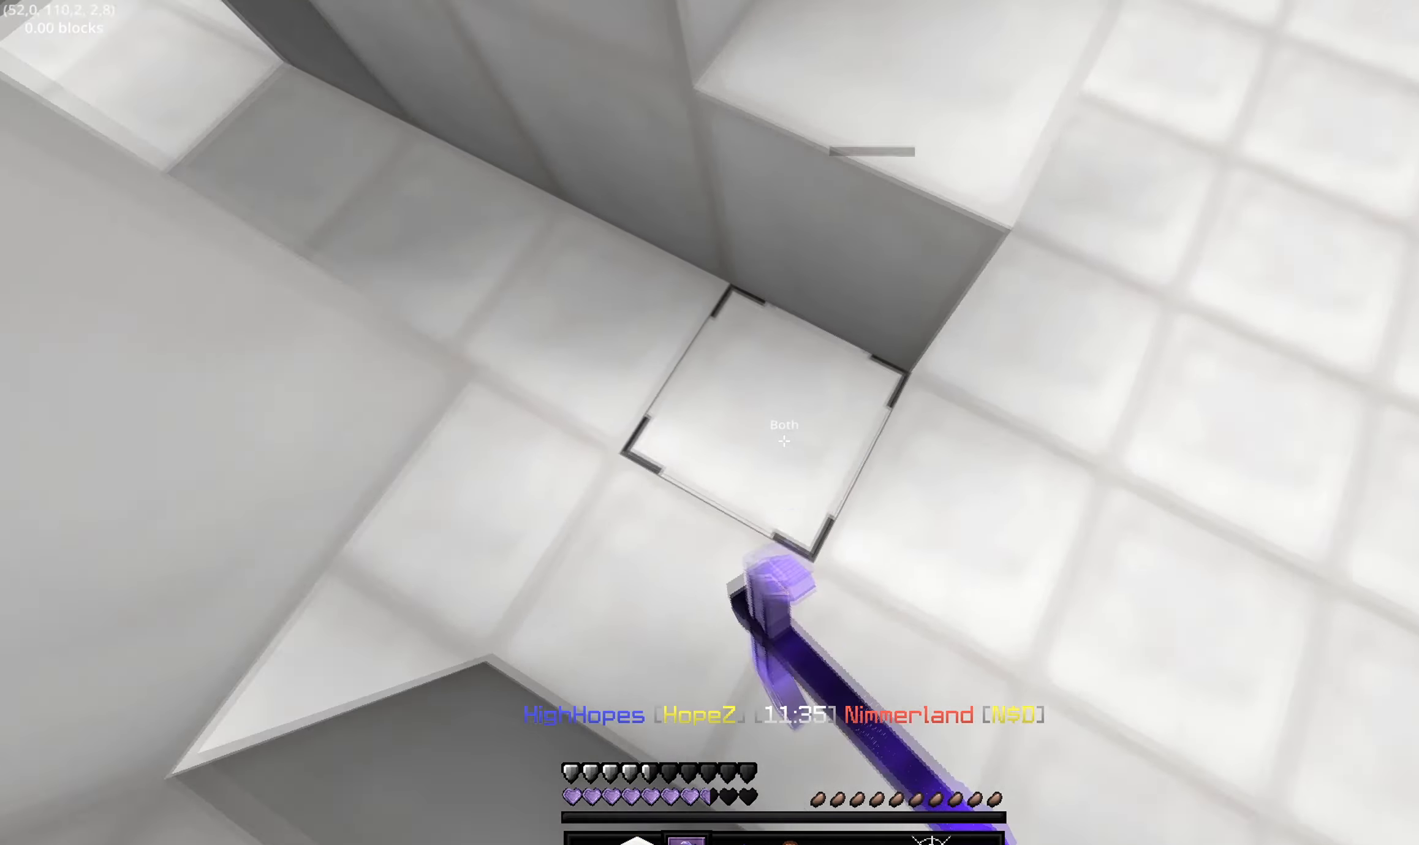
{"keys": ["s"], "events": [[233, "w", "up"], [467, "s", "down"]]}
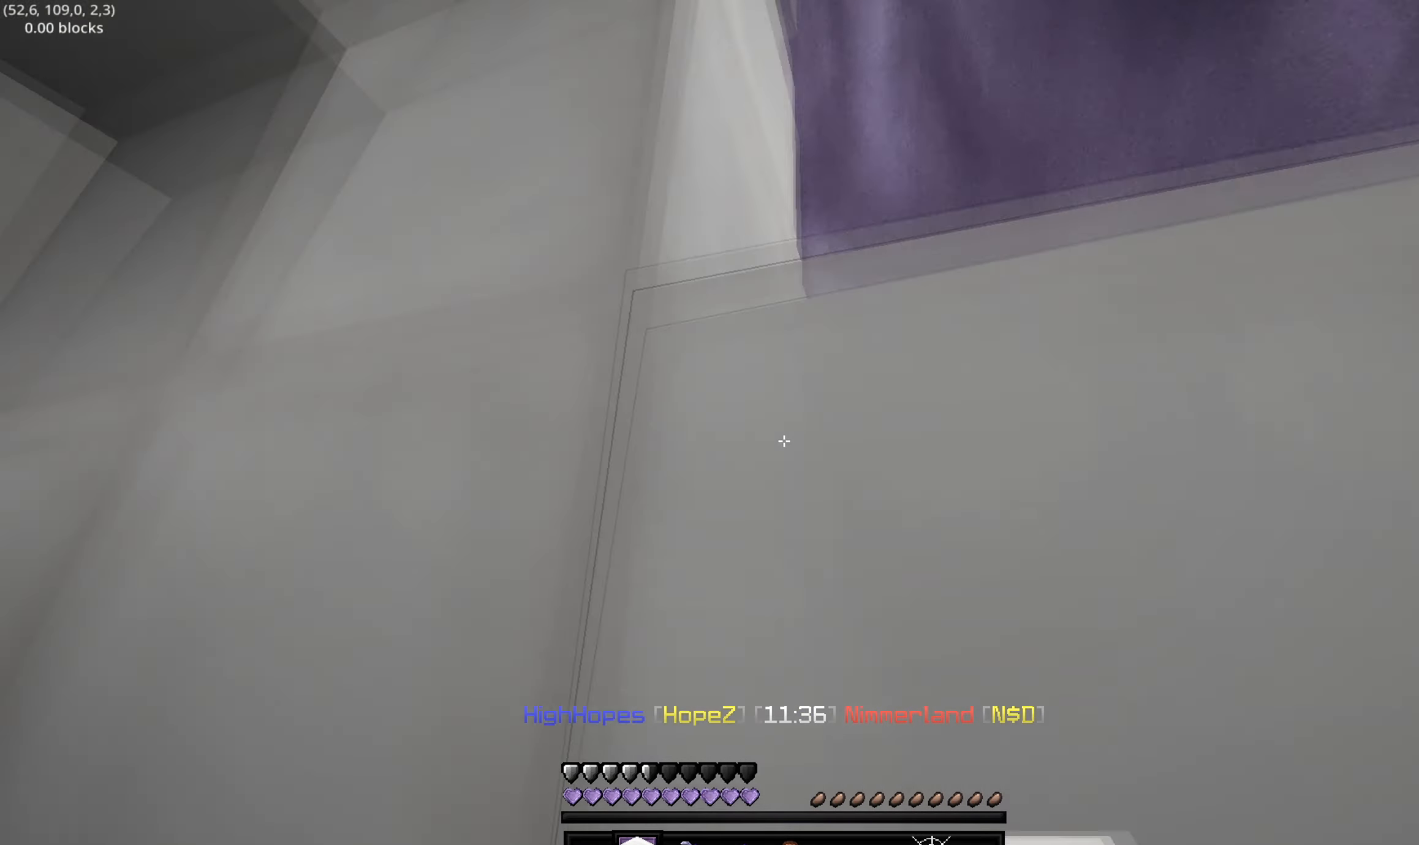
{"keys": [], "events": [[133, "s", "up"]]}
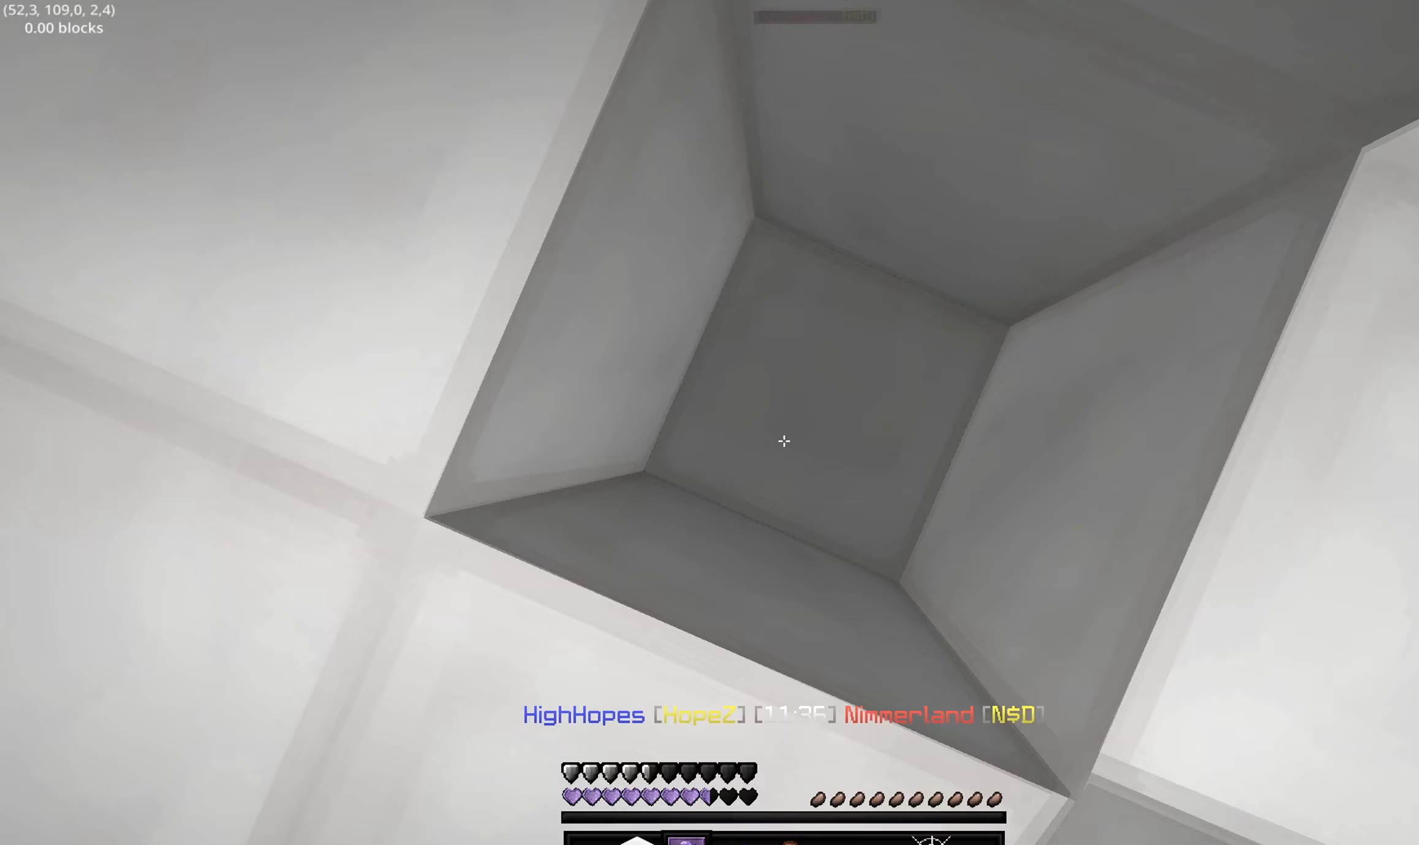
{"keys": ["w"], "events": [[483, "w", "down"]]}
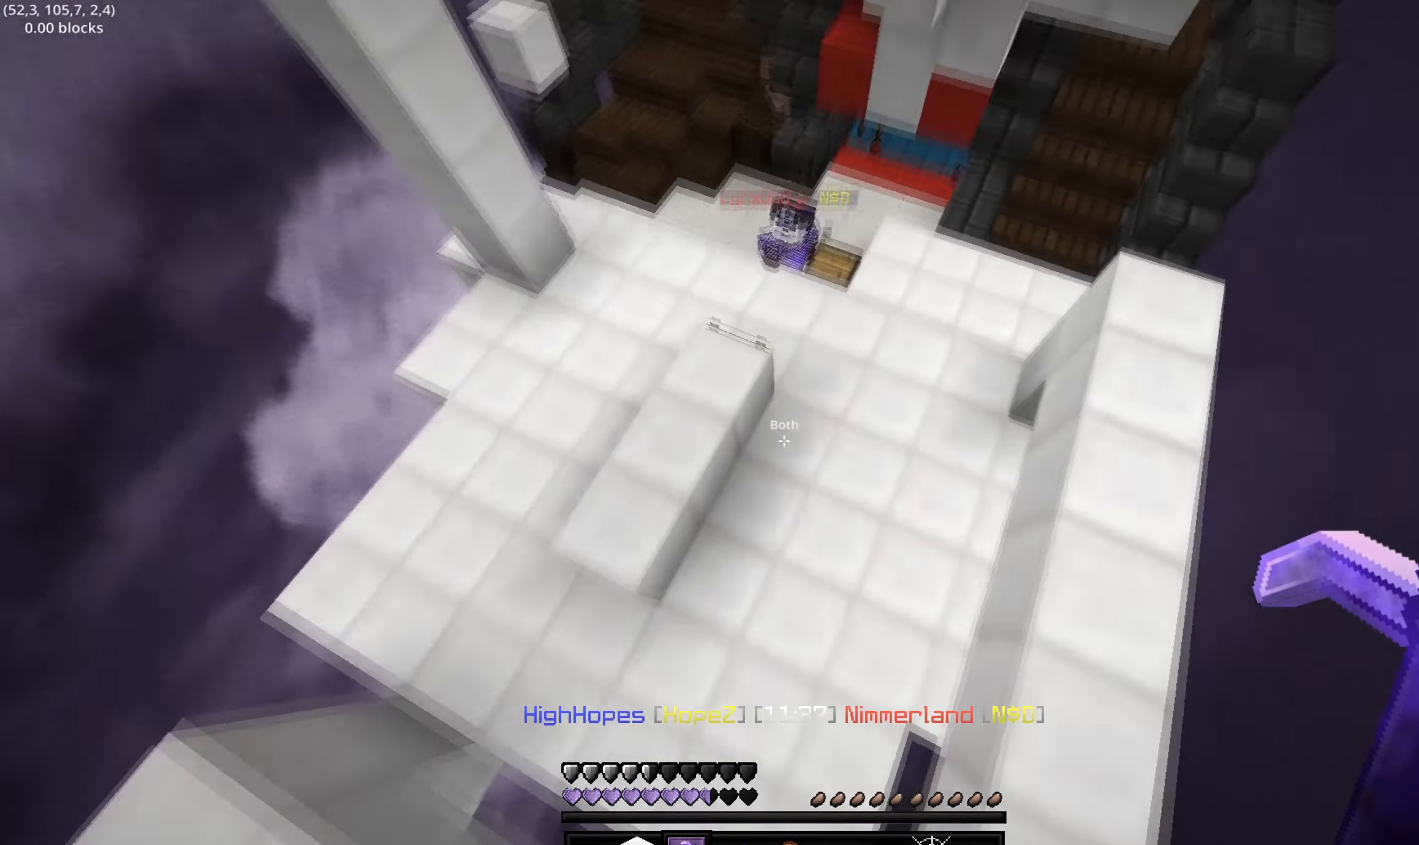
{"keys": ["s"], "events": [[283, "w", "up"], [383, "s", "down"]]}
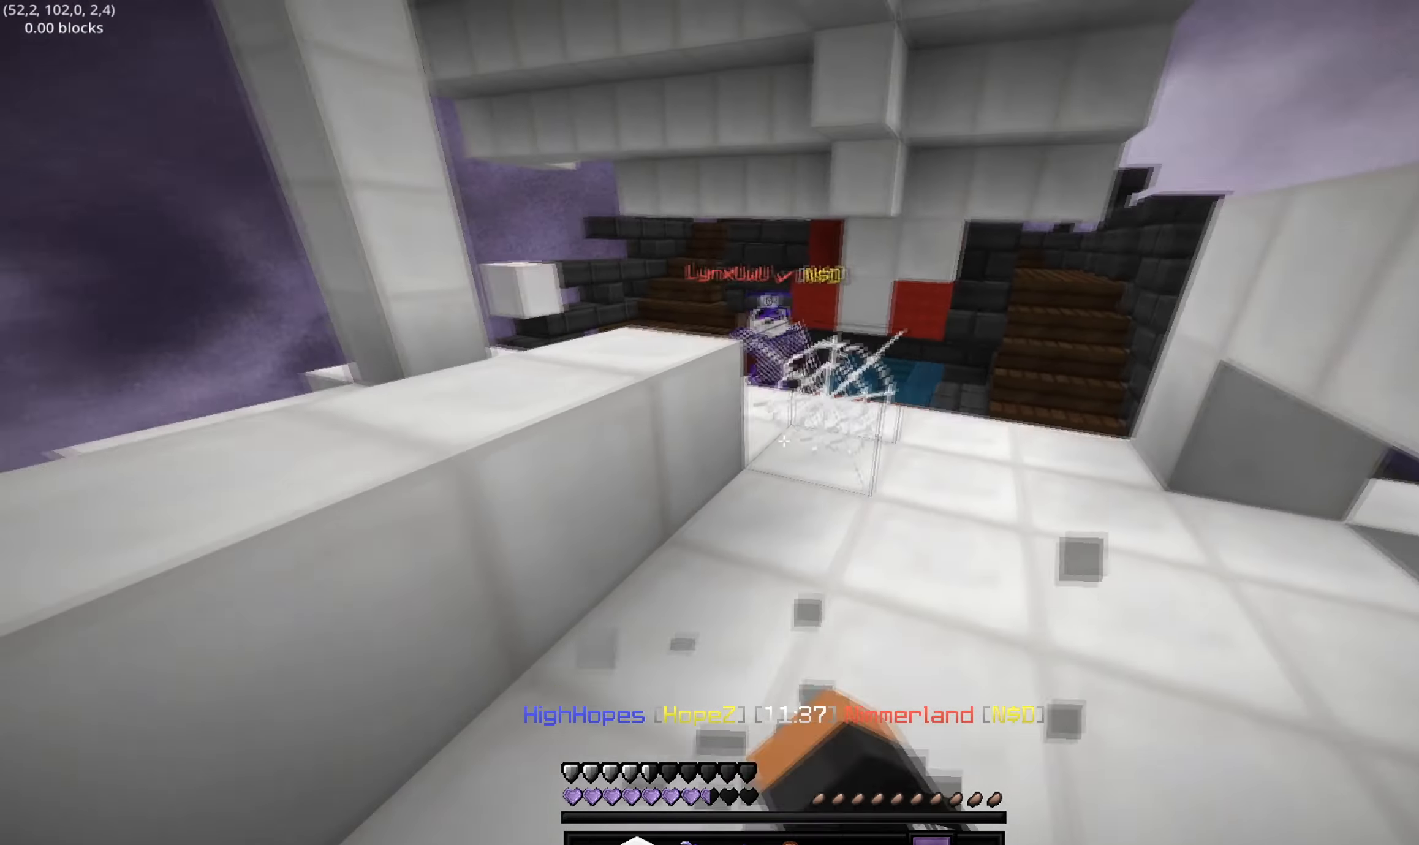
{"keys": ["w"]}
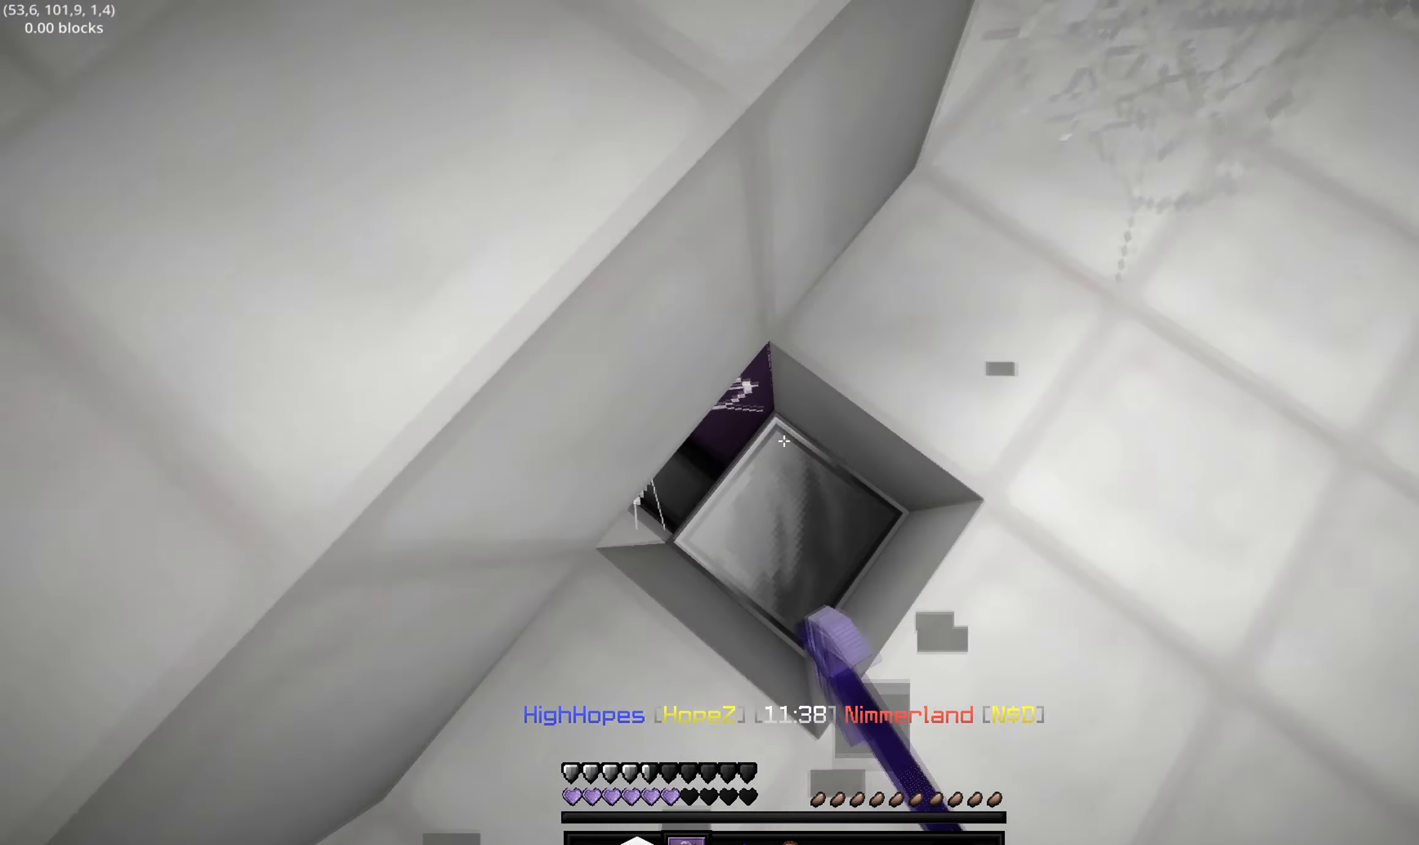
{"keys": [], "events": [[50, "w", "up"], [83, "a", "down"], [133, "s", "down"], [350, "a", "up"], [400, "s", "up"]]}
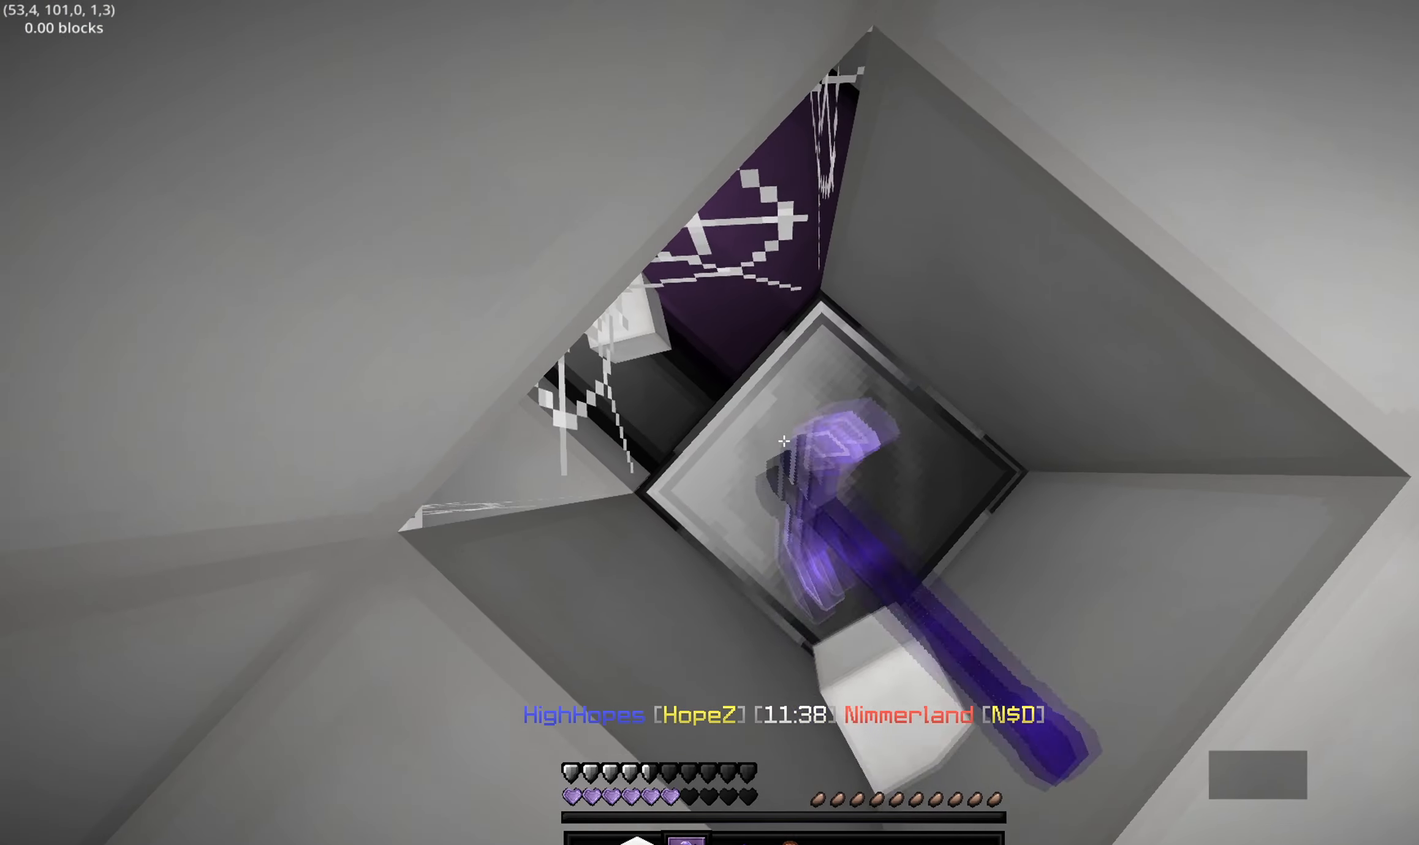
{"keys": [], "events": []}
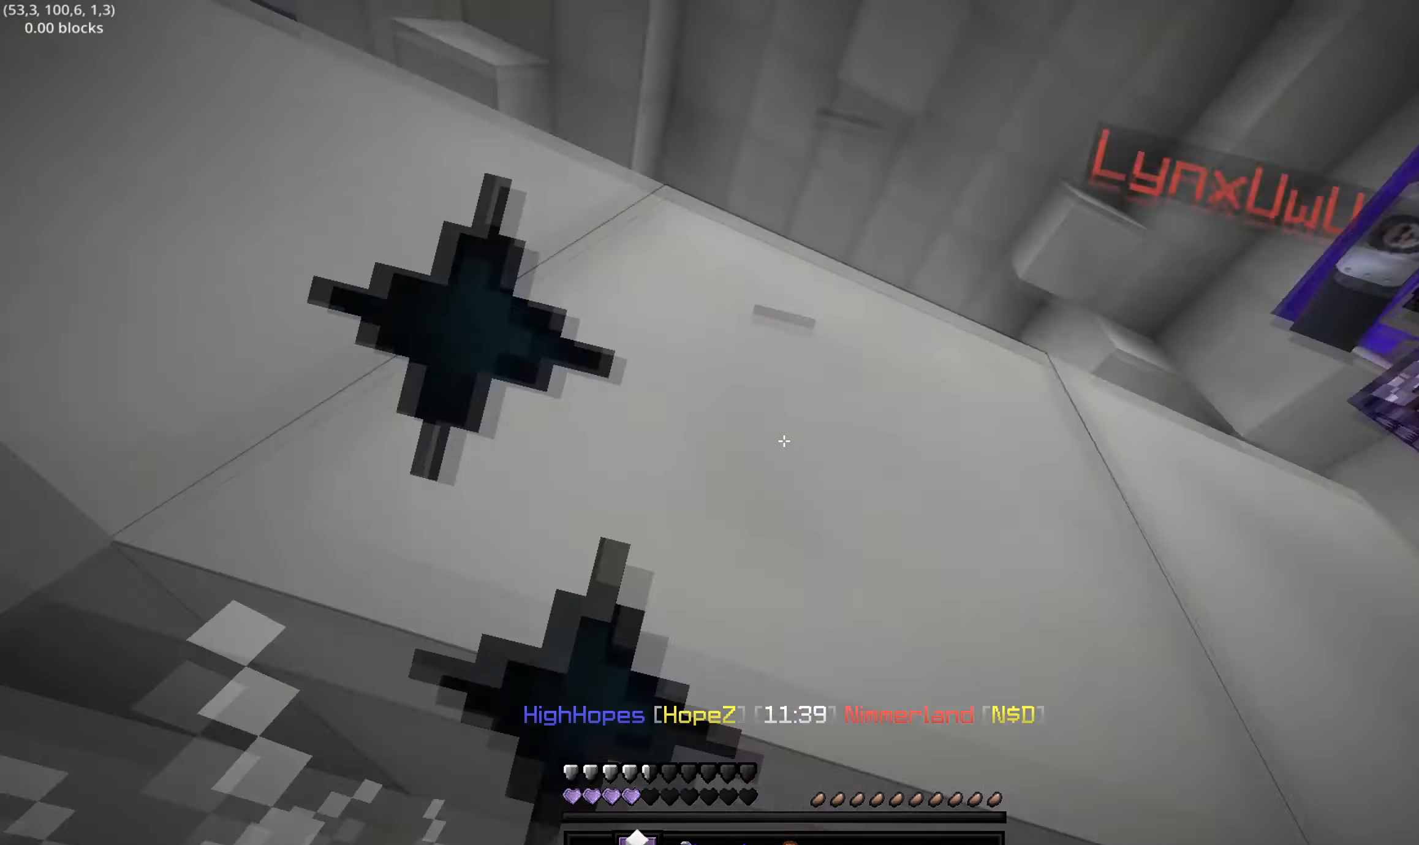
{"keys": [], "events": []}
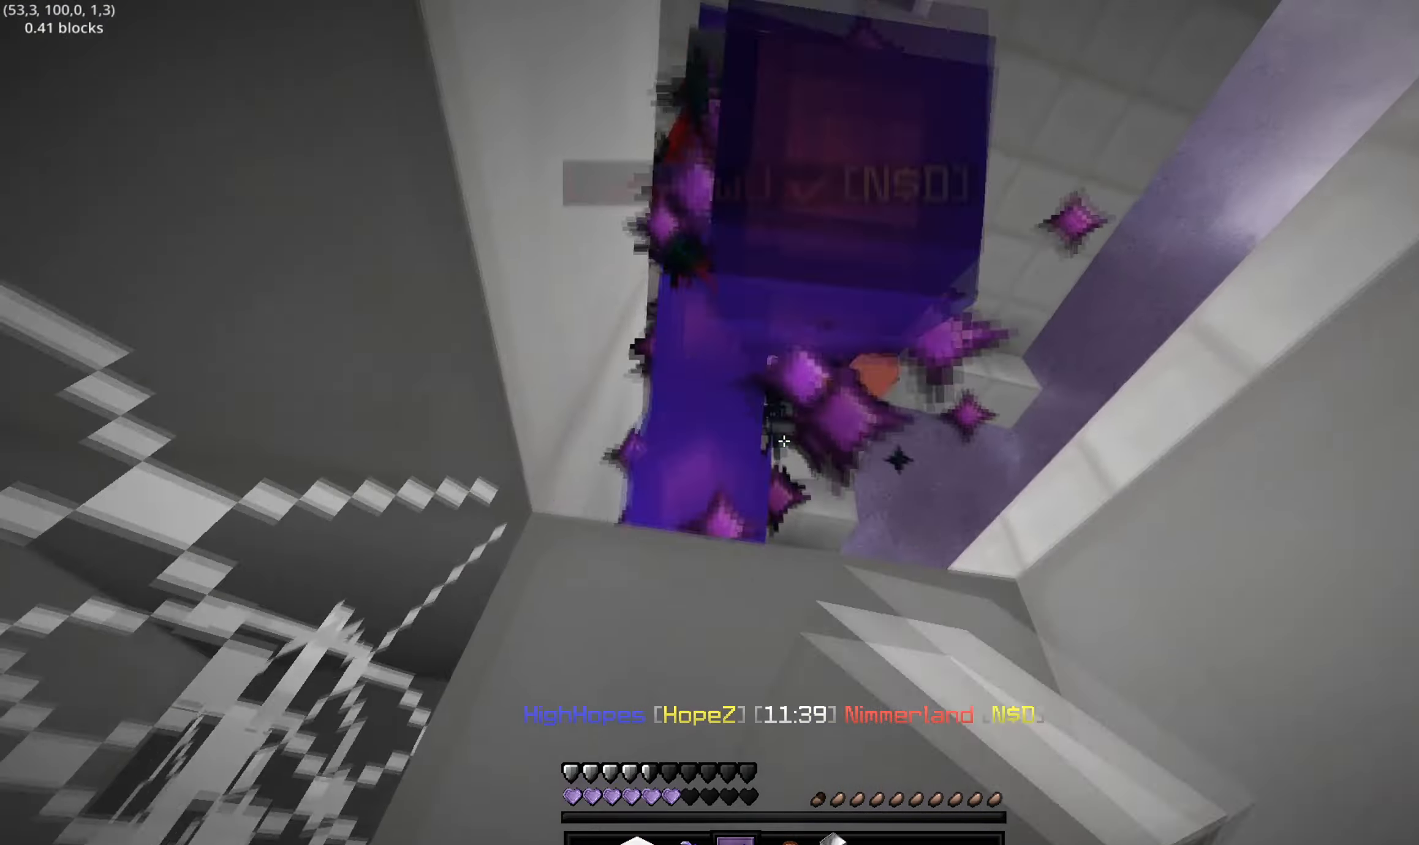
{"keys": [], "events": []}
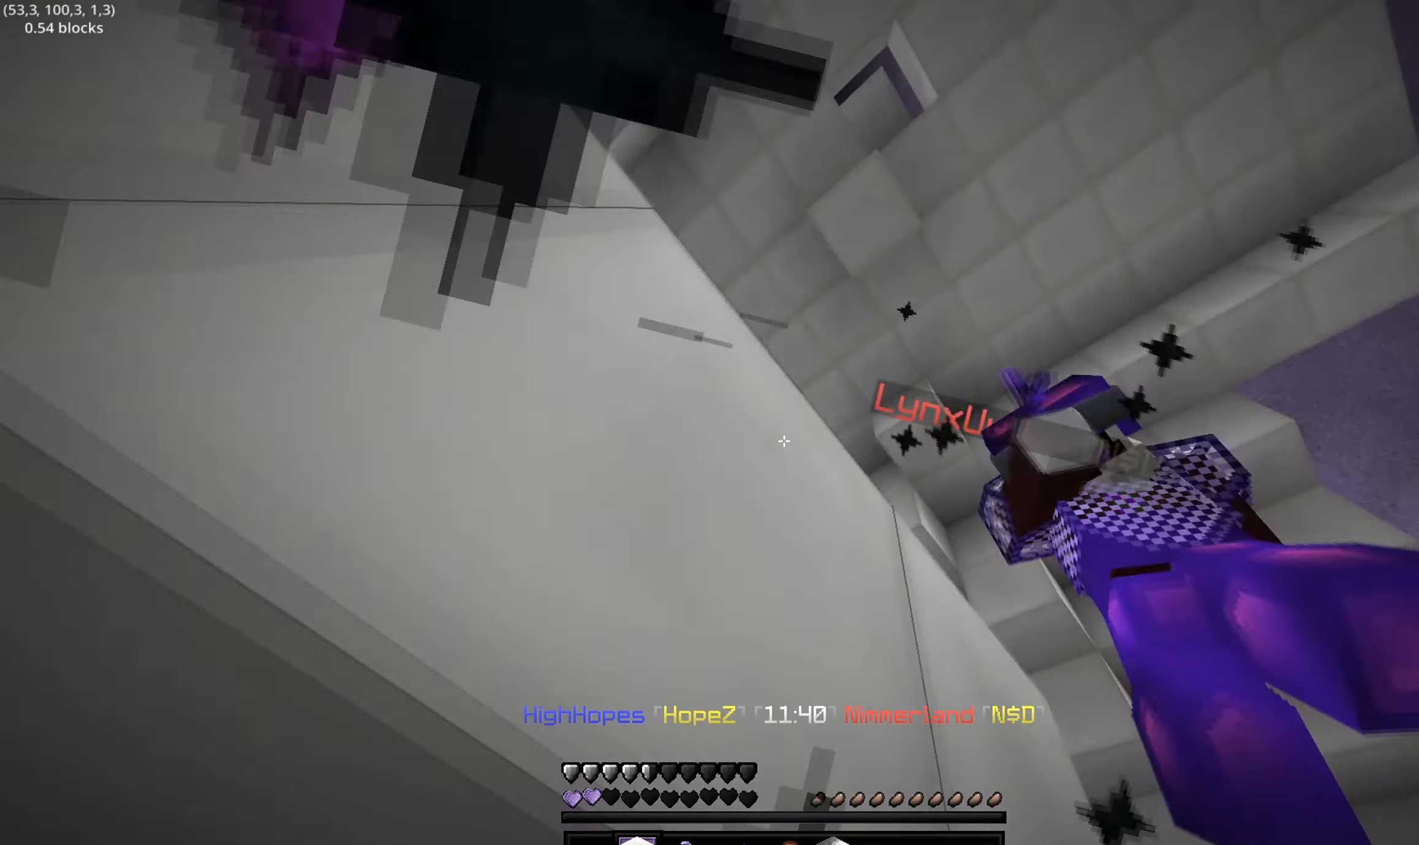
{"keys": [], "events": []}
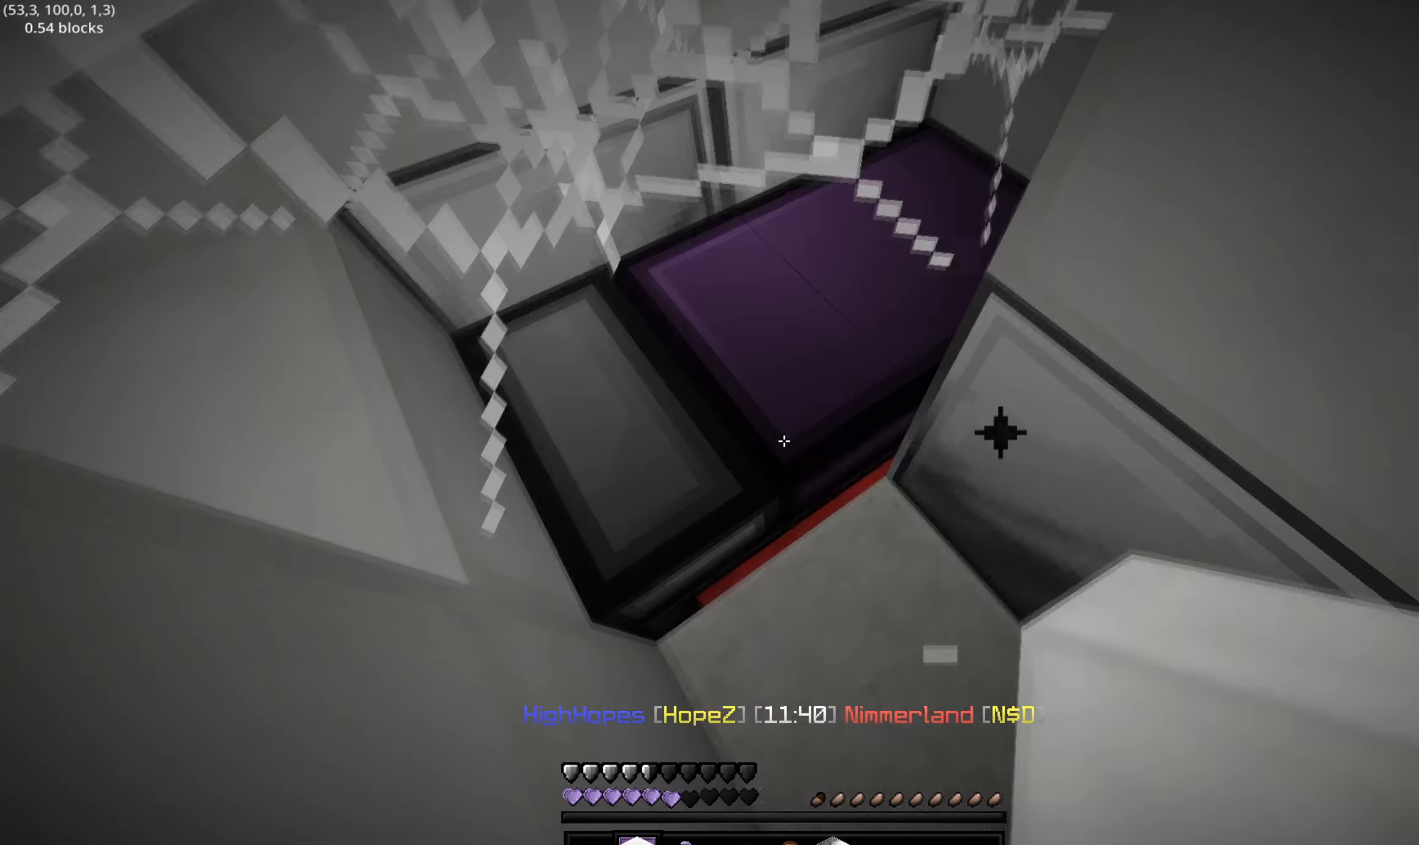
{"keys": [], "events": []}
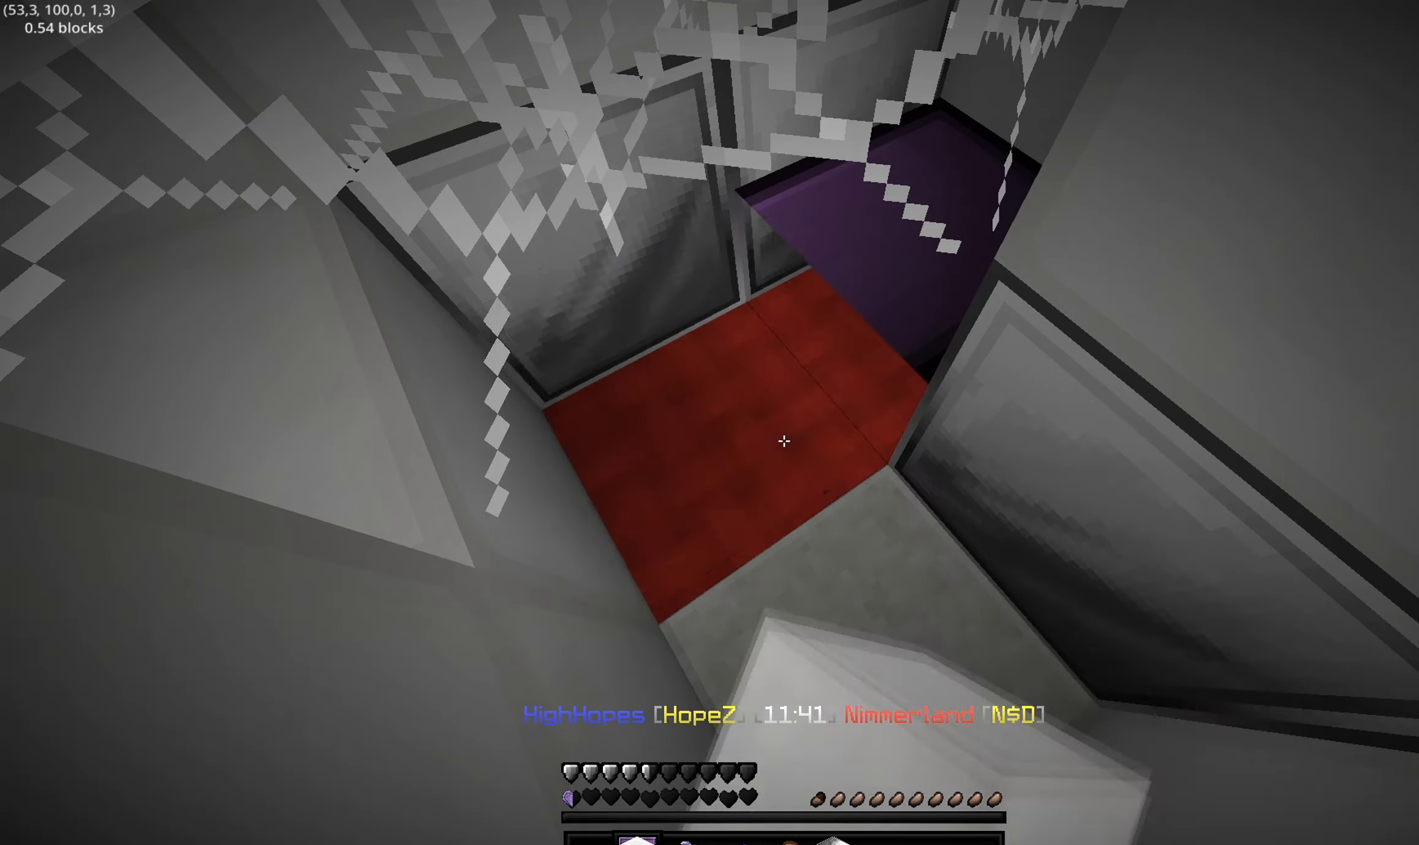
{"keys": []}
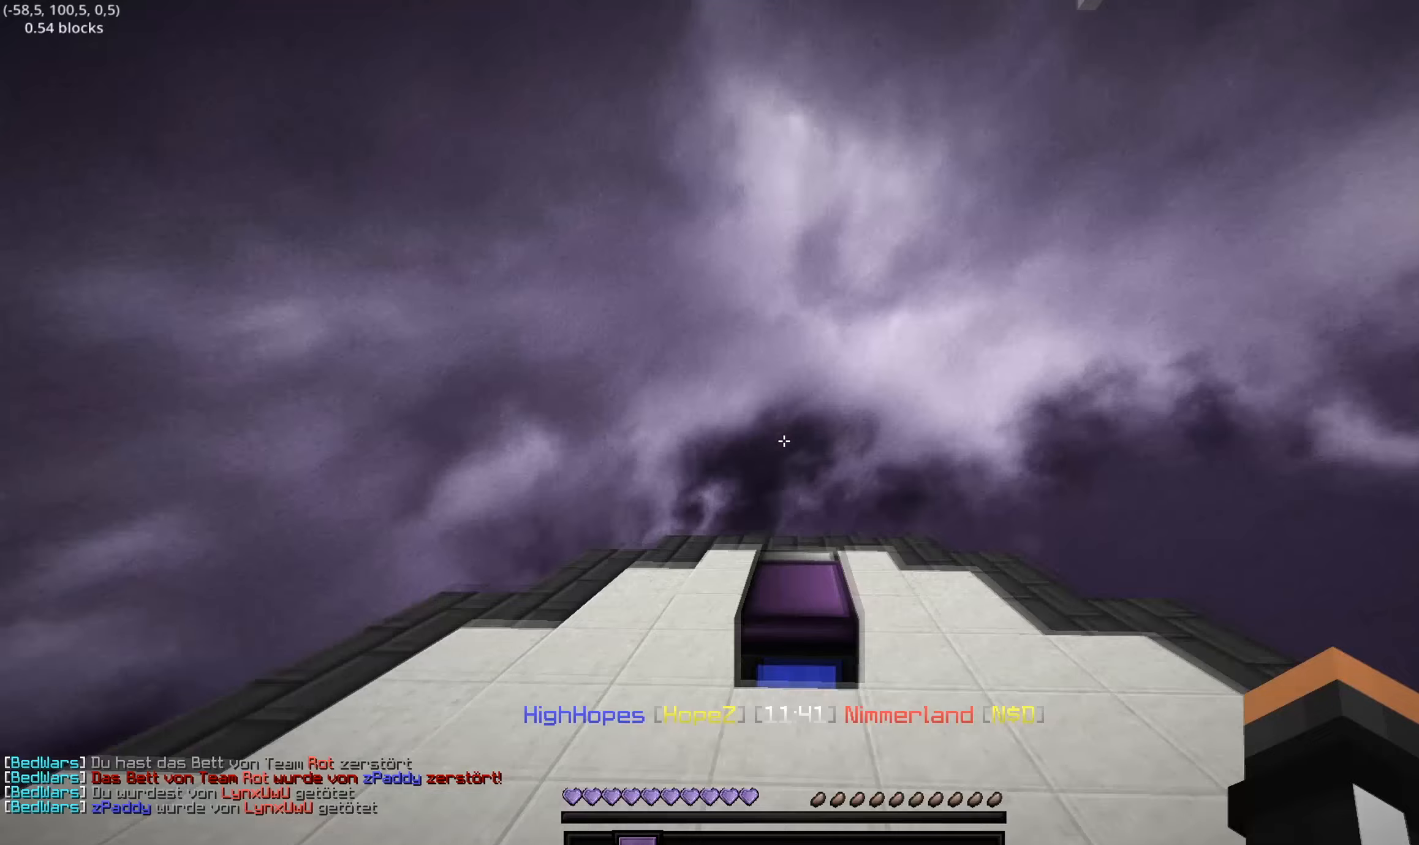
{"keys": ["a", "w"], "events": [[317, "a", "down"], [383, "w", "down"]]}
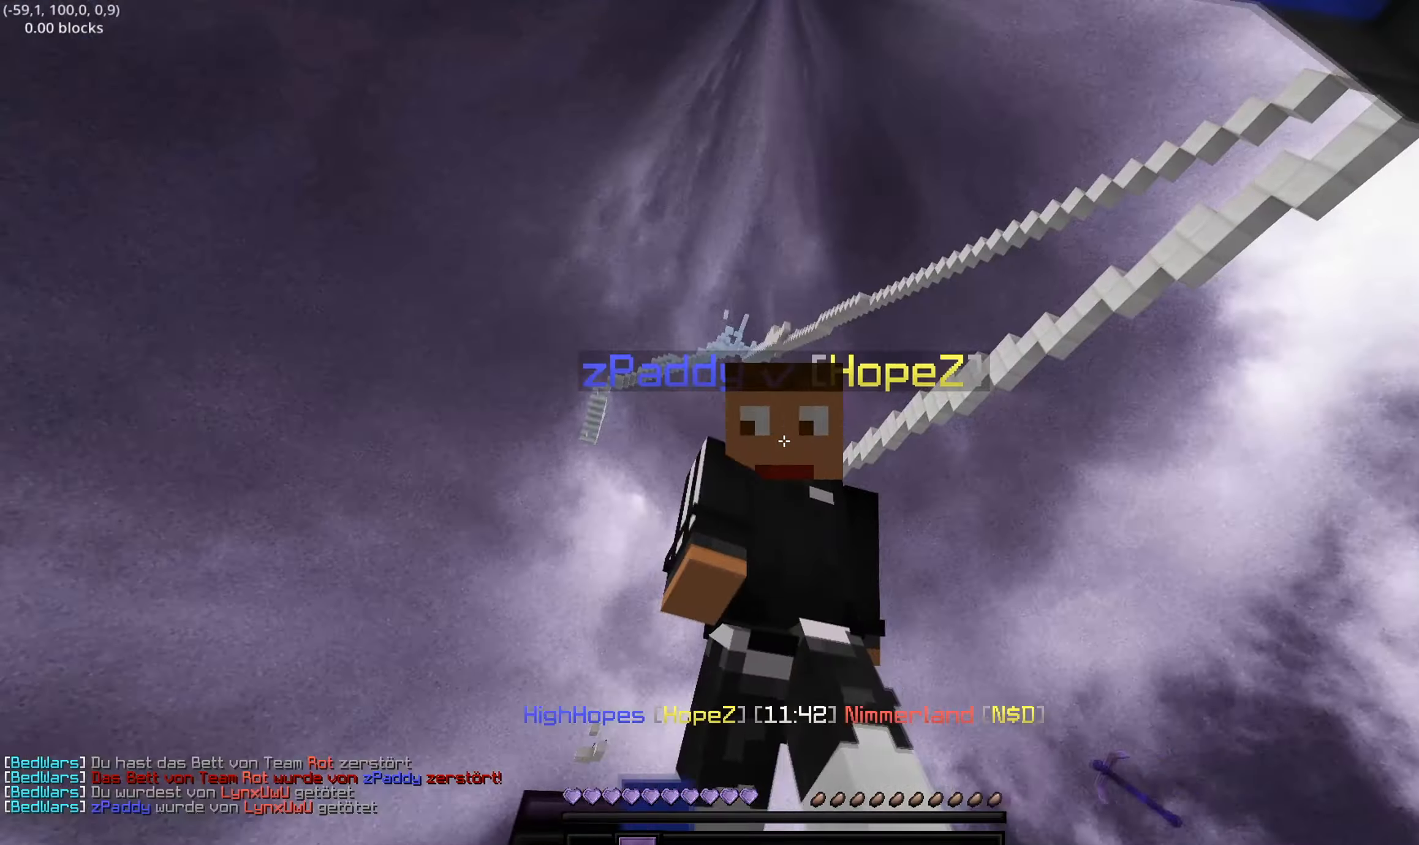
{"keys": ["a", "w"], "events": []}
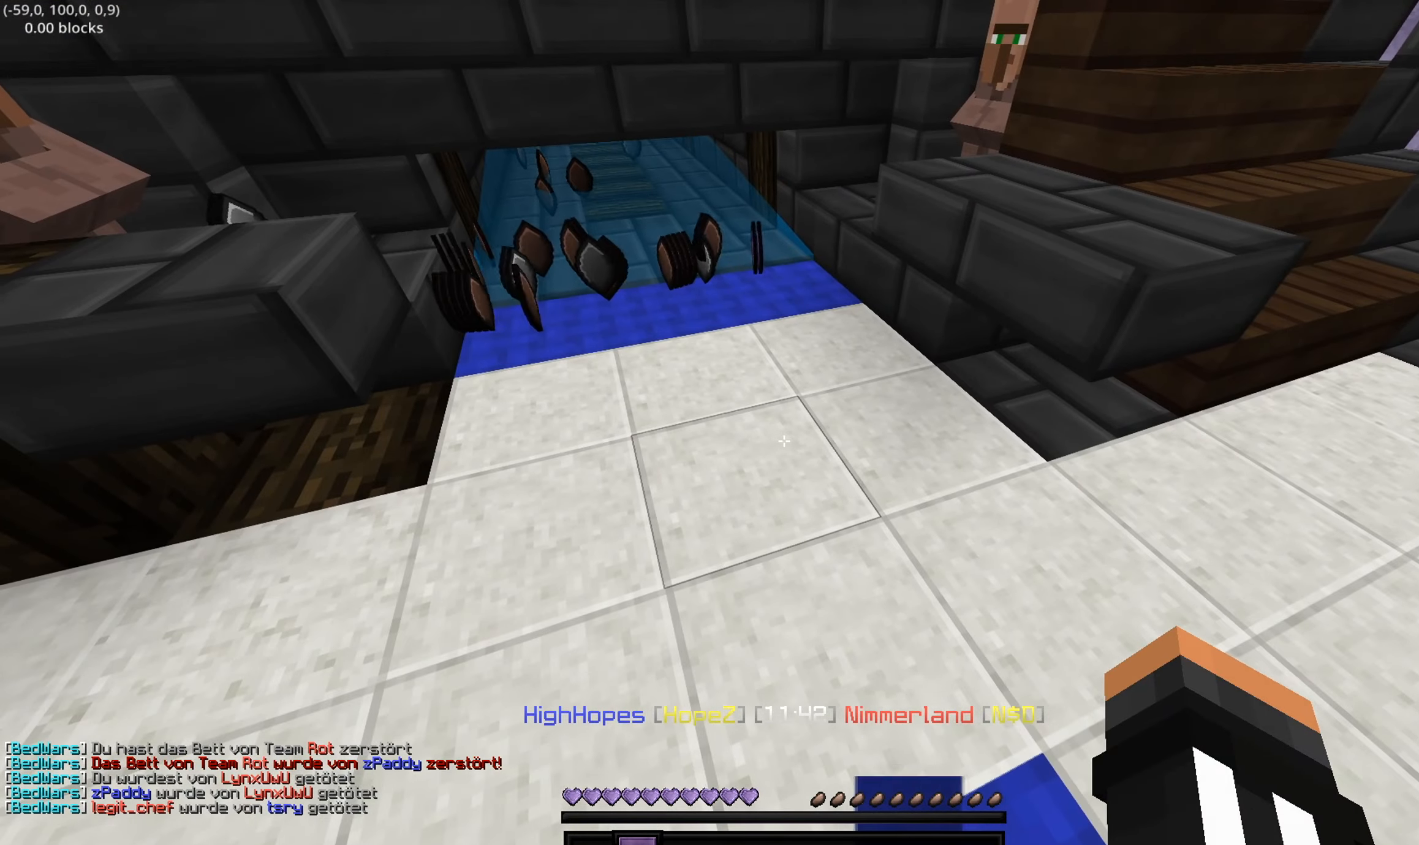
{"keys": ["a", "w"], "events": []}